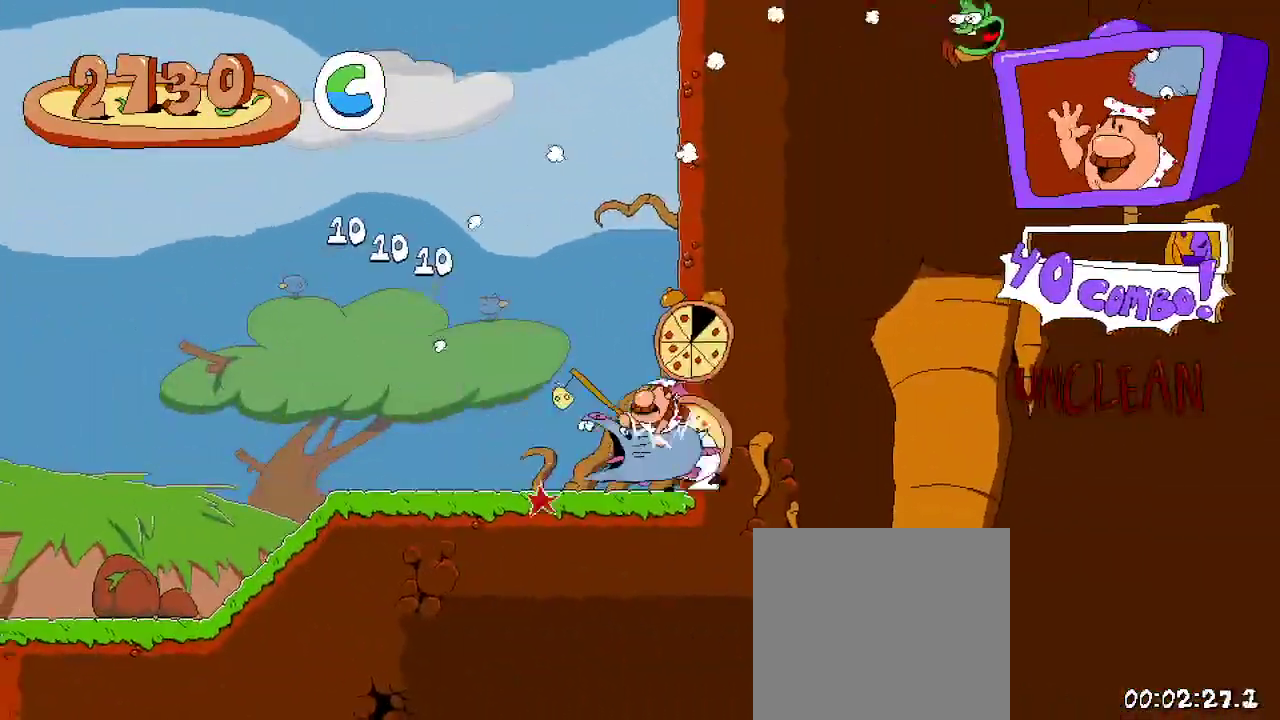
Gameplay with a controller (Xbox layout); each line is a JSON object with the inputs held at the frame after it. "events" lists button and stick changes between this image and that frame as [ms after this image, input, new state], when the widget could be followed in between.
{"buttons": ["R2", "DPAD_LEFT"], "left_stick": "center", "right_stick": "center", "events": []}
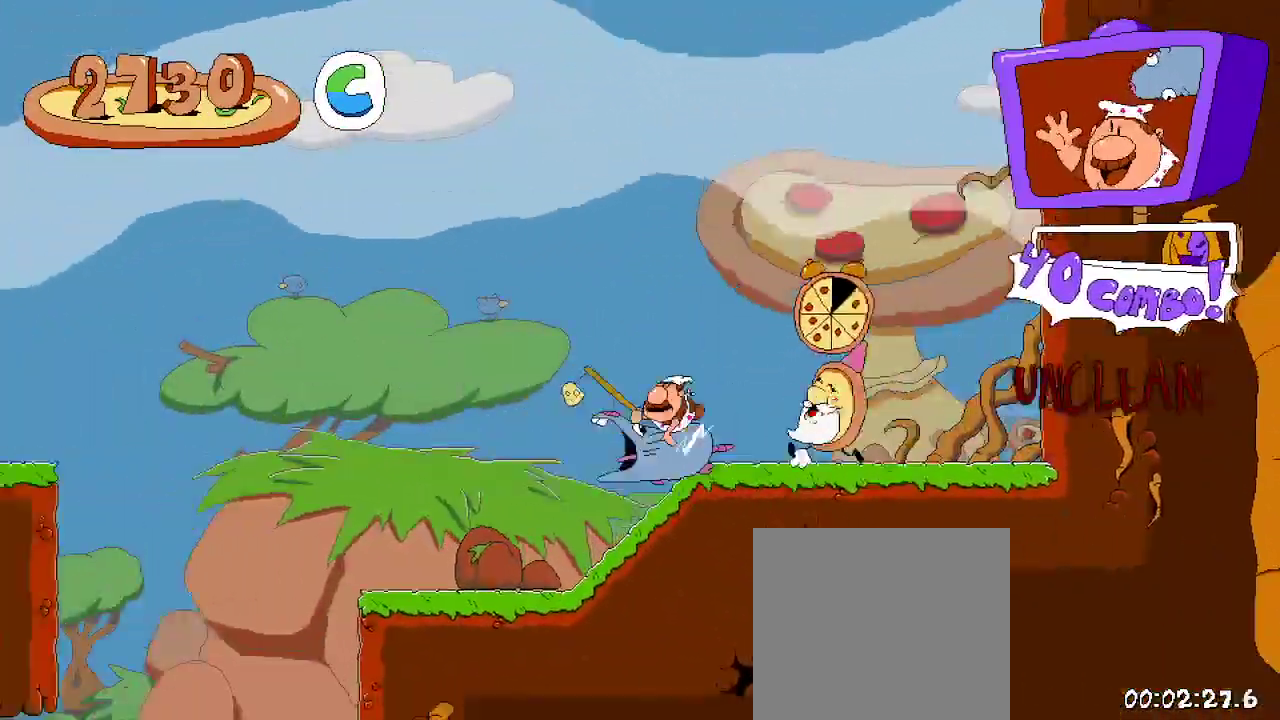
{"buttons": ["R2", "DPAD_LEFT"], "left_stick": "center", "right_stick": "center", "events": [[367, "DPAD_DOWN", "down"], [467, "DPAD_DOWN", "up"]]}
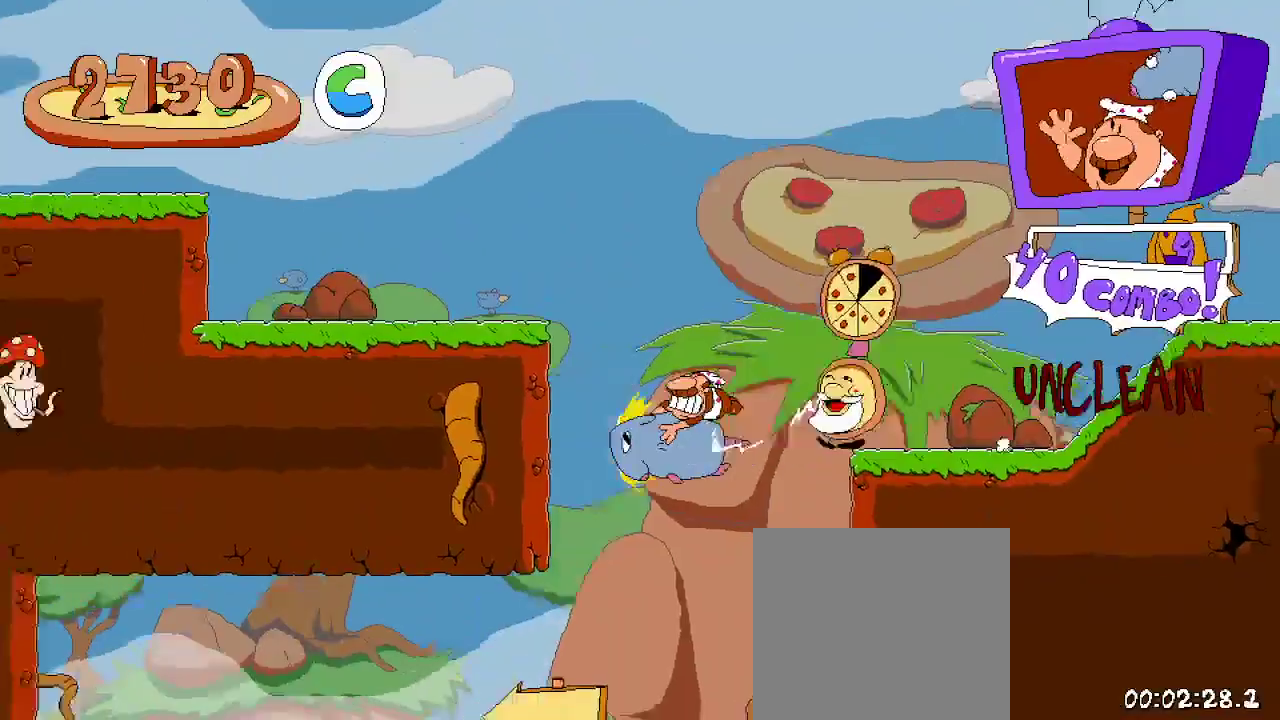
{"buttons": ["R2", "DPAD_LEFT"], "left_stick": "center", "right_stick": "center", "events": [[233, "DPAD_DOWN", "down"], [300, "DPAD_DOWN", "up"]]}
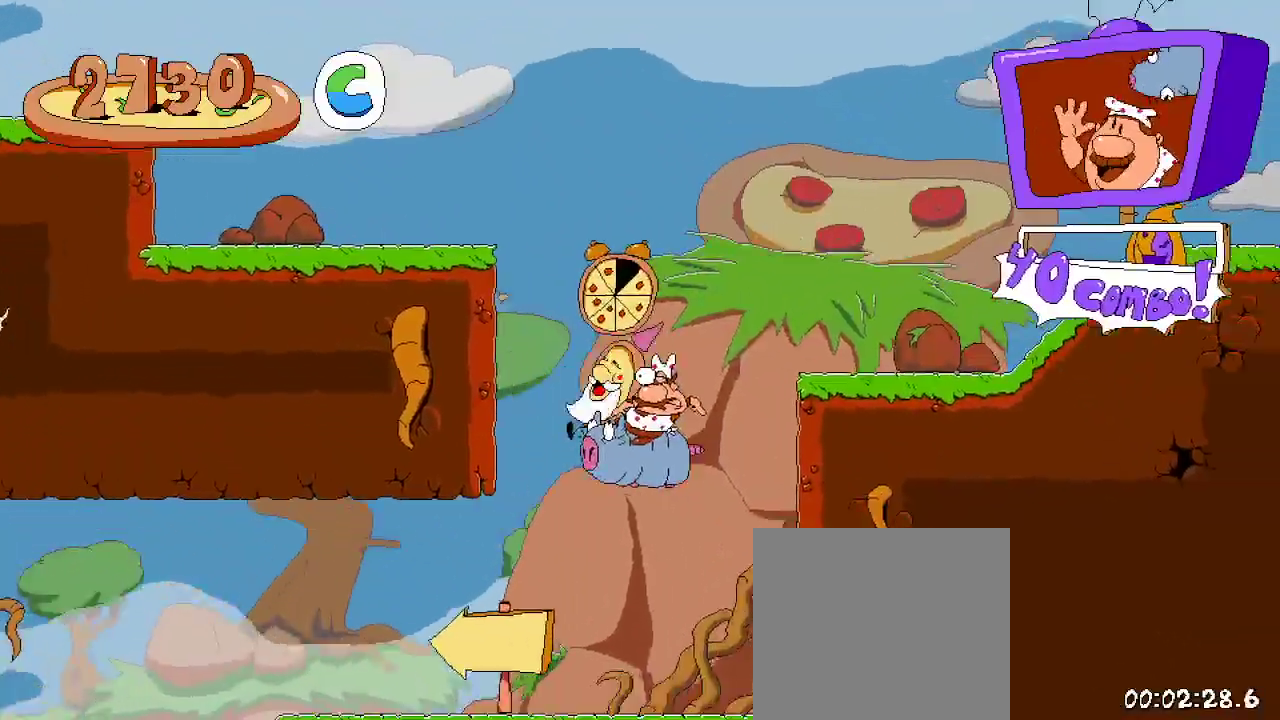
{"buttons": ["R2", "DPAD_LEFT"], "left_stick": "center", "right_stick": "center", "events": [[67, "DPAD_DOWN", "down"], [133, "DPAD_DOWN", "up"]]}
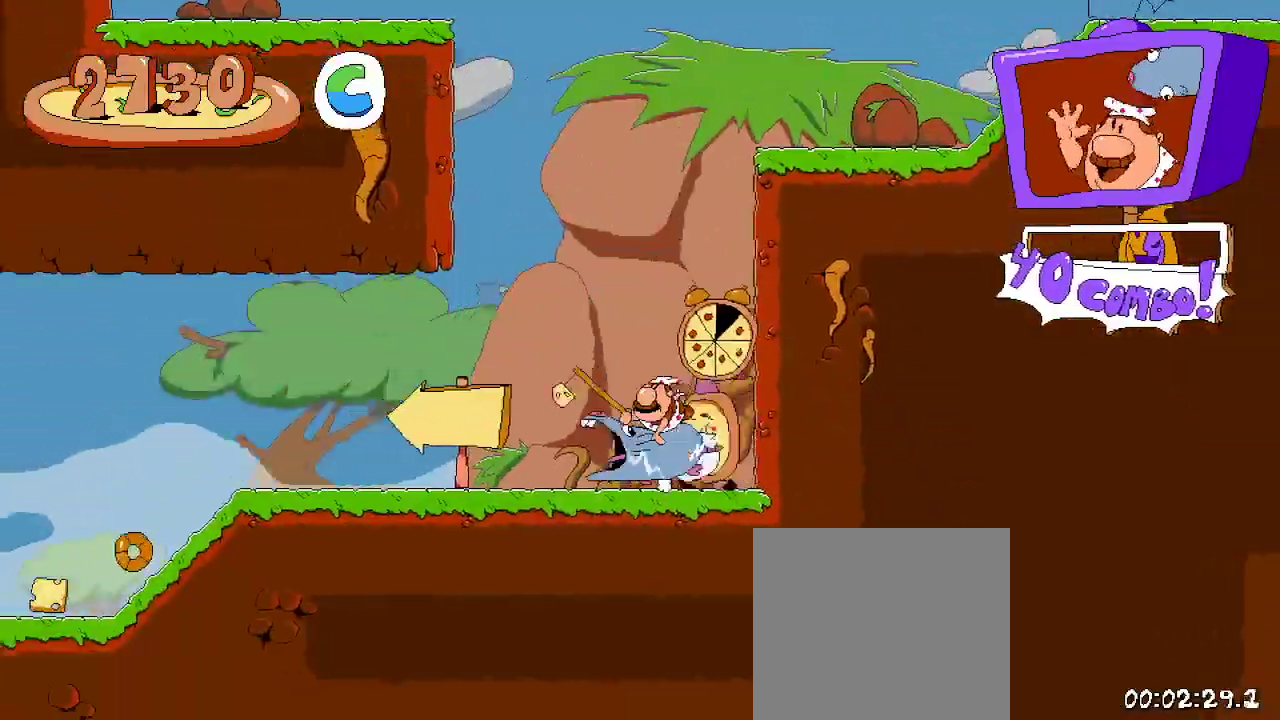
{"buttons": ["R2", "DPAD_LEFT"], "left_stick": "center", "right_stick": "center", "events": []}
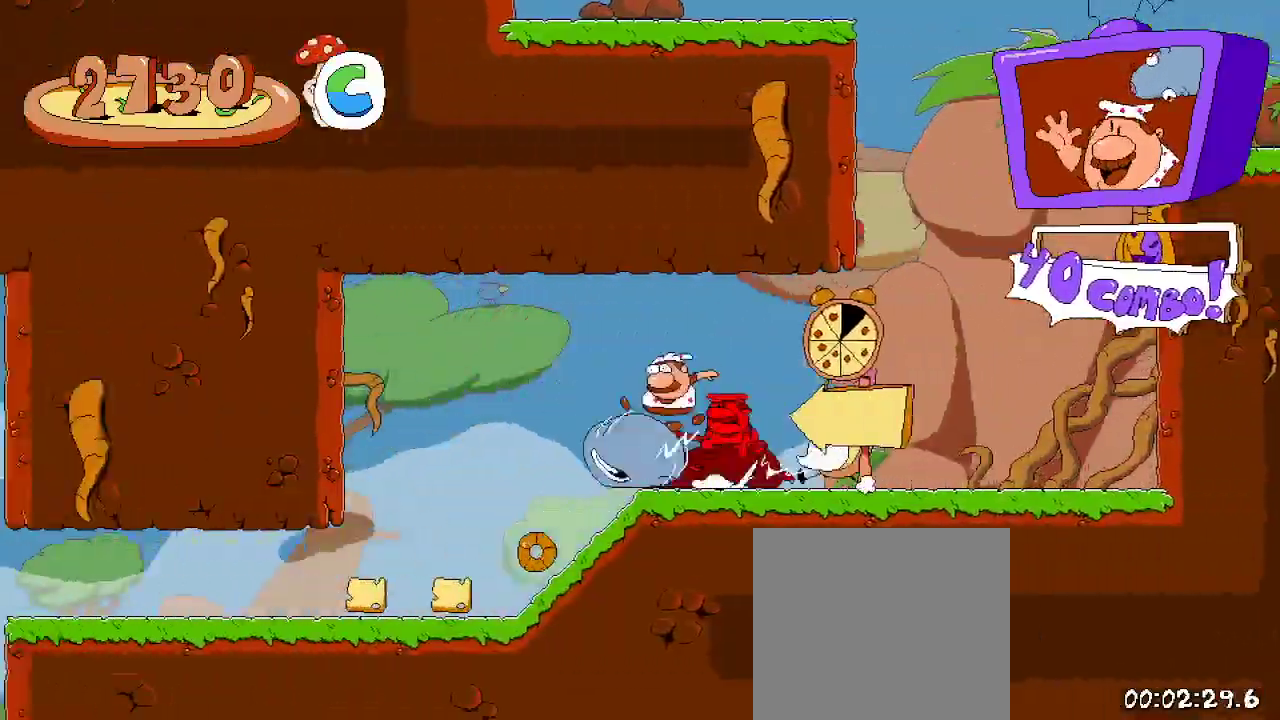
{"buttons": ["R2", "DPAD_LEFT"], "left_stick": "center", "right_stick": "center", "events": []}
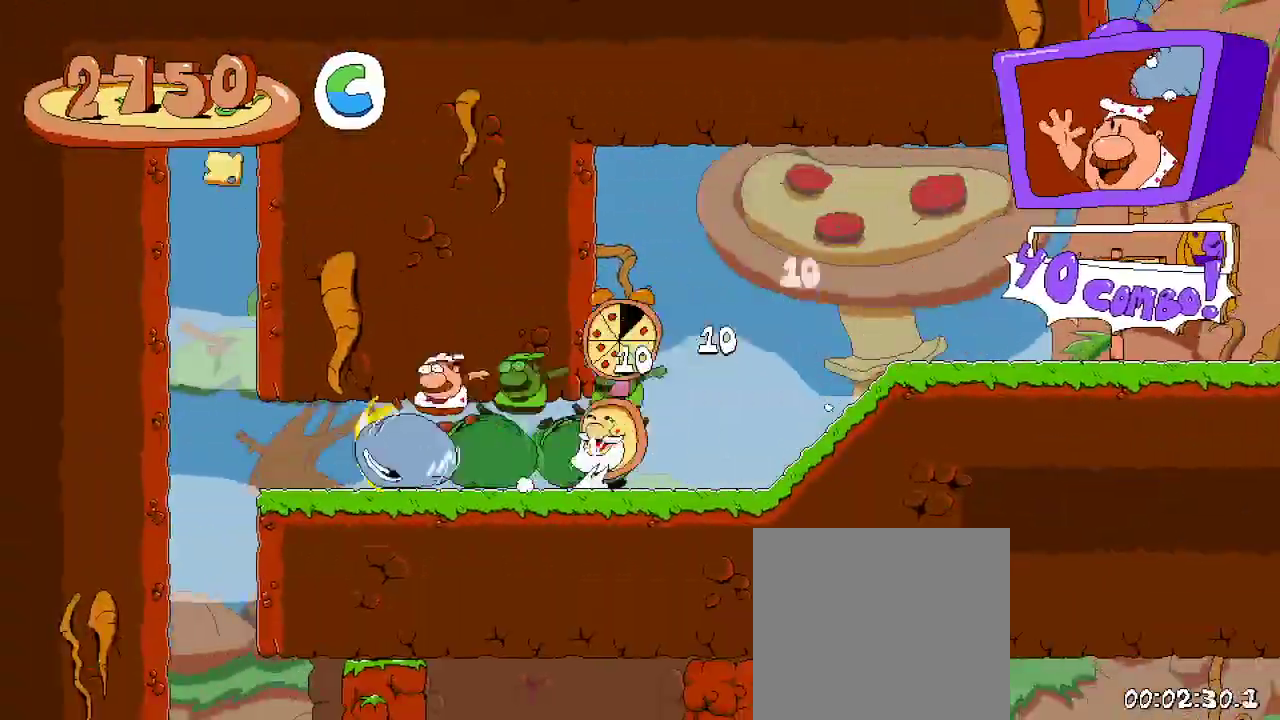
{"buttons": ["R2"], "left_stick": "center", "right_stick": "center", "events": [[100, "DPAD_DOWN", "down"], [100, "DPAD_LEFT", "up"], [133, "DPAD_DOWN", "up"], [133, "DPAD_RIGHT", "down"], [300, "DPAD_RIGHT", "up"]]}
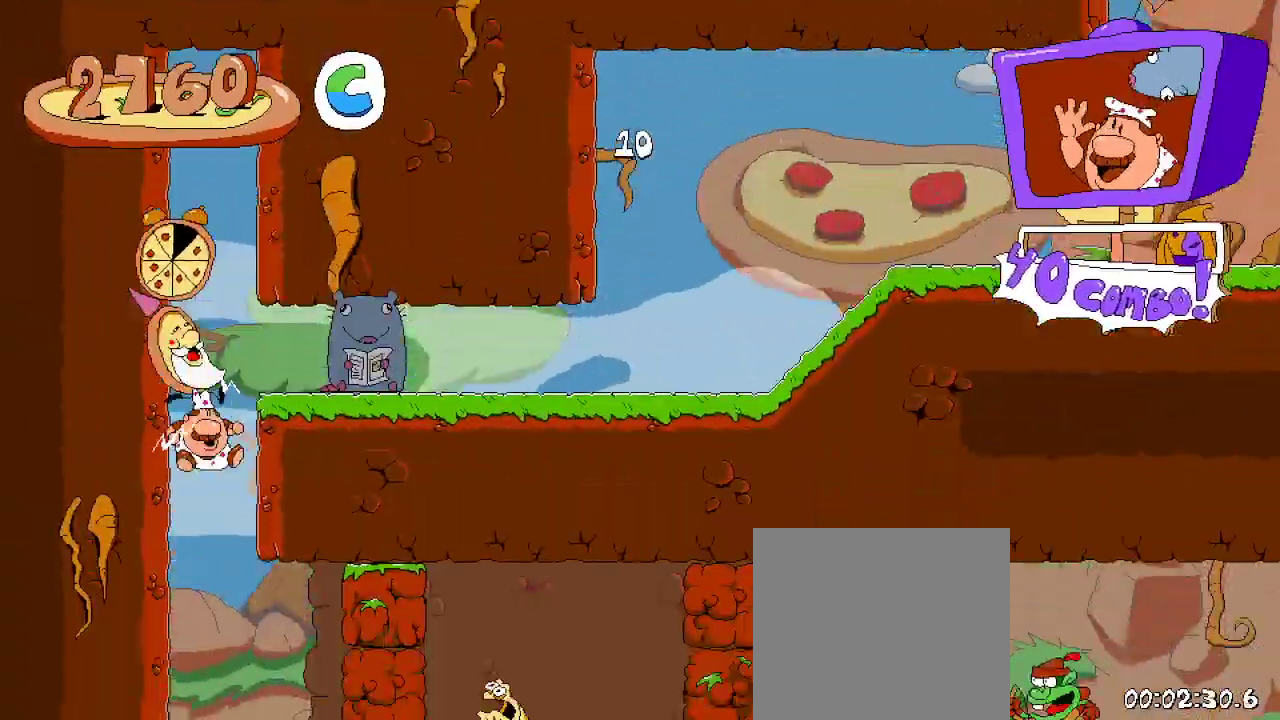
{"buttons": ["X", "R2", "DPAD_UP", "DPAD_RIGHT"], "left_stick": "center", "right_stick": "center", "events": [[100, "R2", "up"], [200, "R2", "down"], [267, "DPAD_UP", "down"], [367, "X", "down"], [500, "DPAD_RIGHT", "down"]]}
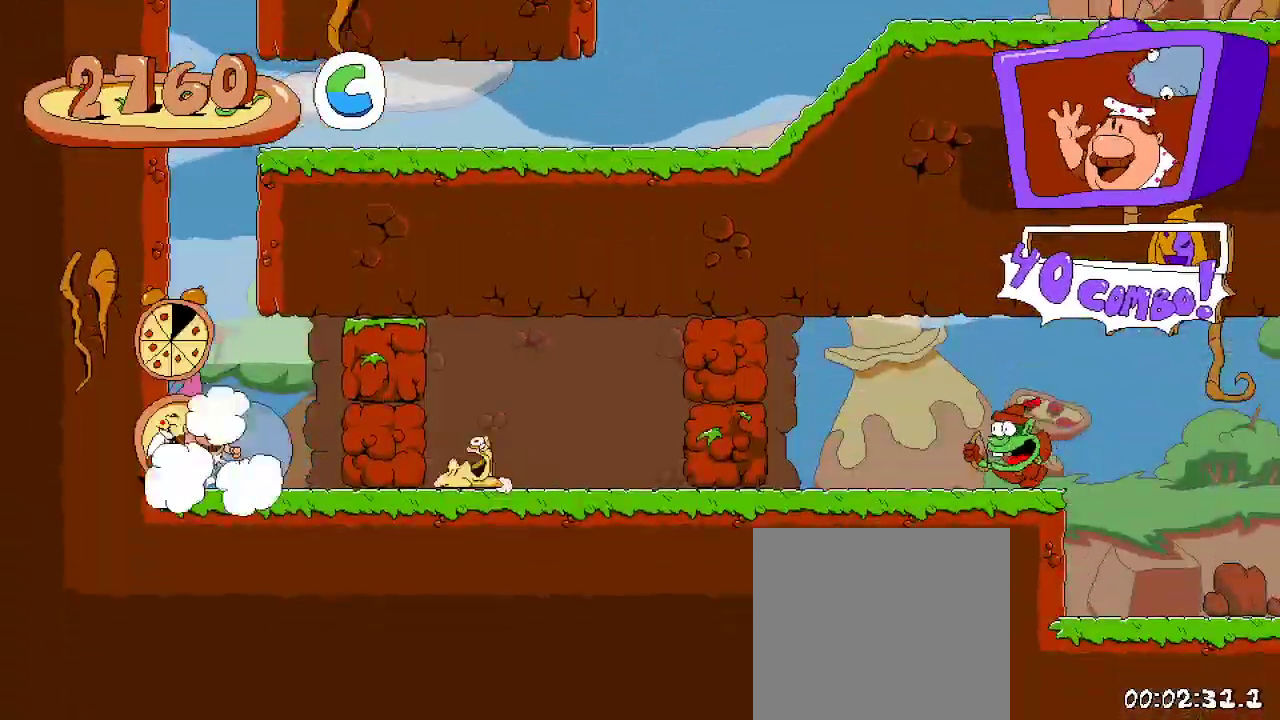
{"buttons": ["R2", "DPAD_RIGHT"], "left_stick": "center", "right_stick": "center", "events": [[33, "X", "up"], [100, "DPAD_RIGHT", "up"], [167, "X", "down"], [267, "DPAD_RIGHT", "down"], [267, "X", "up"], [300, "DPAD_UP", "up"]]}
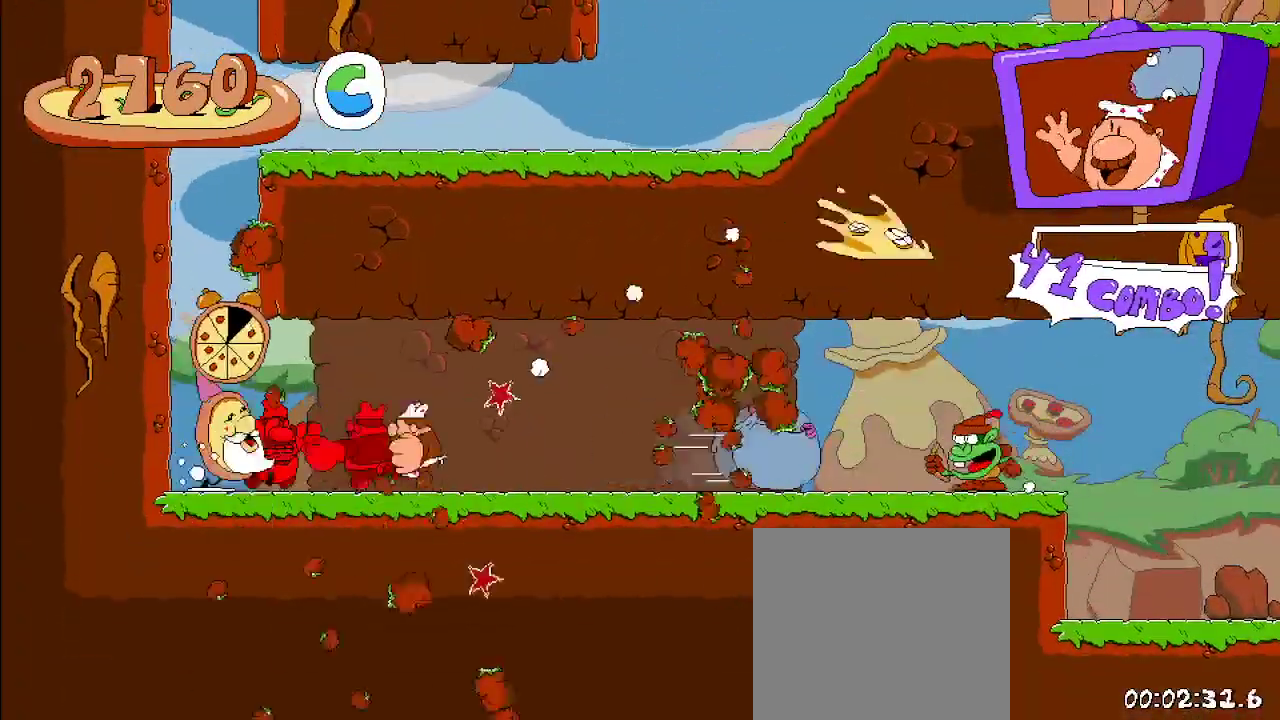
{"buttons": ["R2", "DPAD_RIGHT"], "left_stick": "center", "right_stick": "center", "events": []}
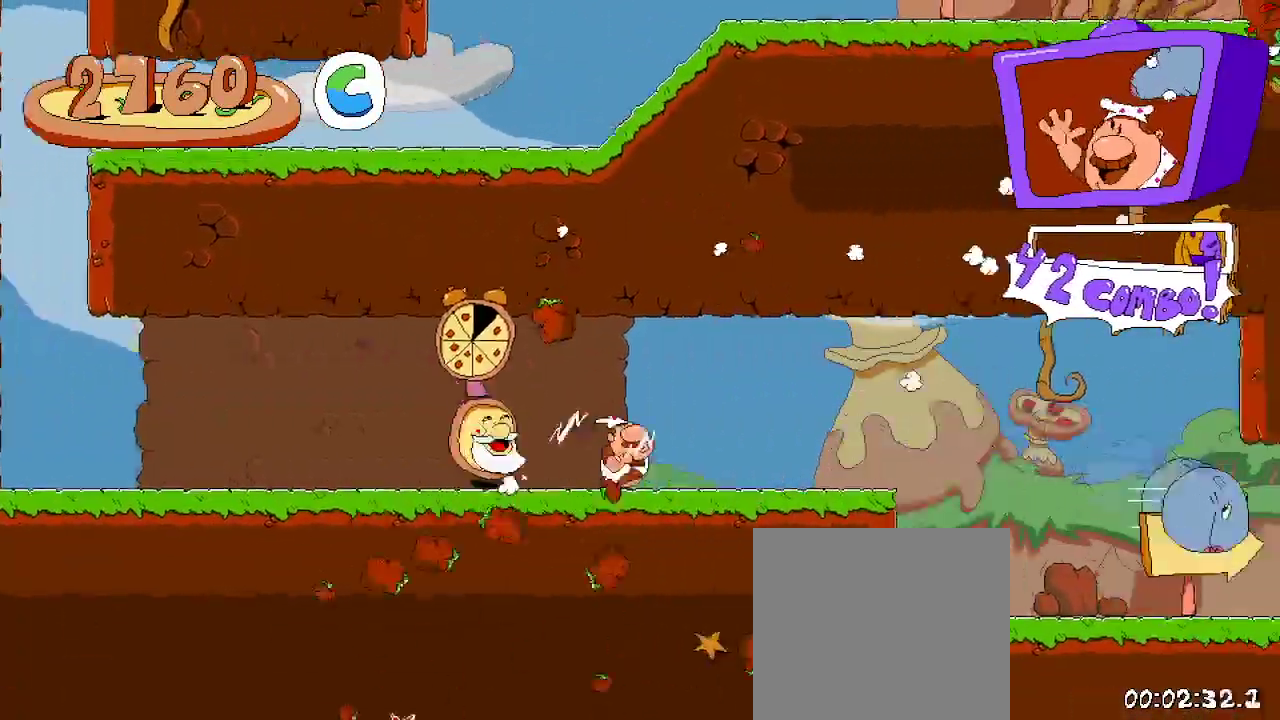
{"buttons": ["R2", "DPAD_RIGHT"], "left_stick": "center", "right_stick": "center", "events": []}
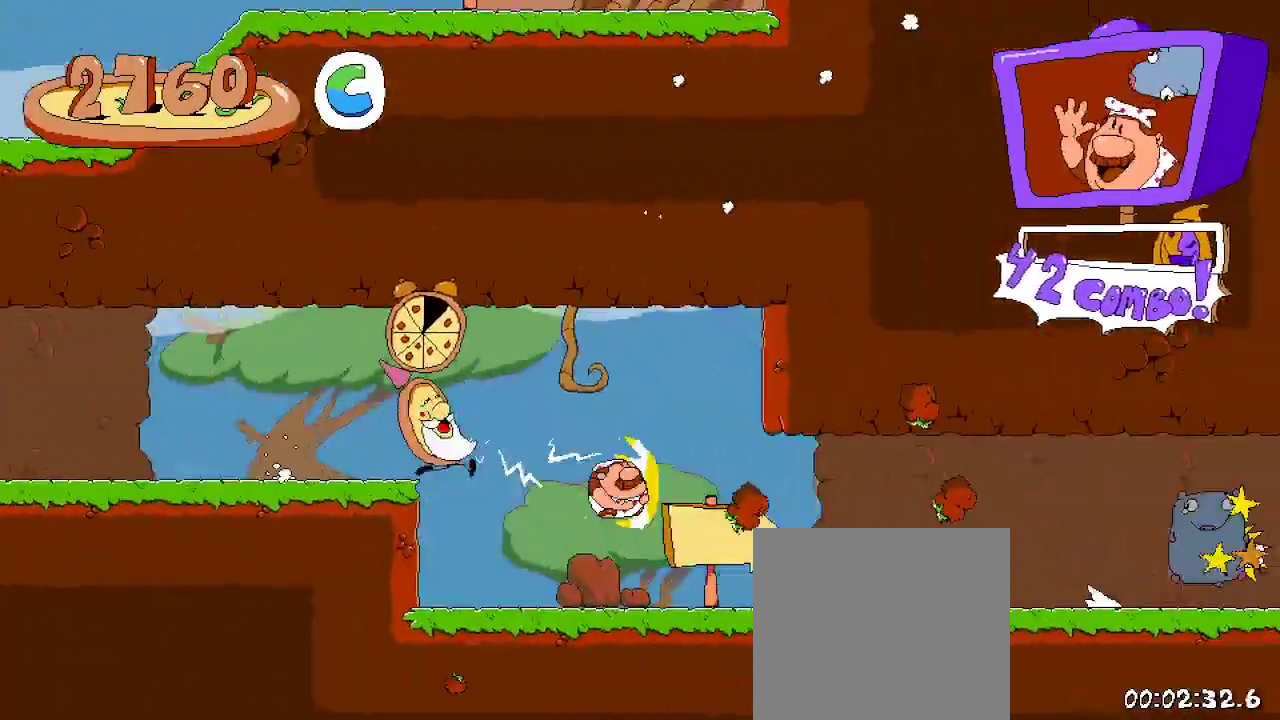
{"buttons": ["R2", "DPAD_RIGHT"], "left_stick": "center", "right_stick": "center", "events": []}
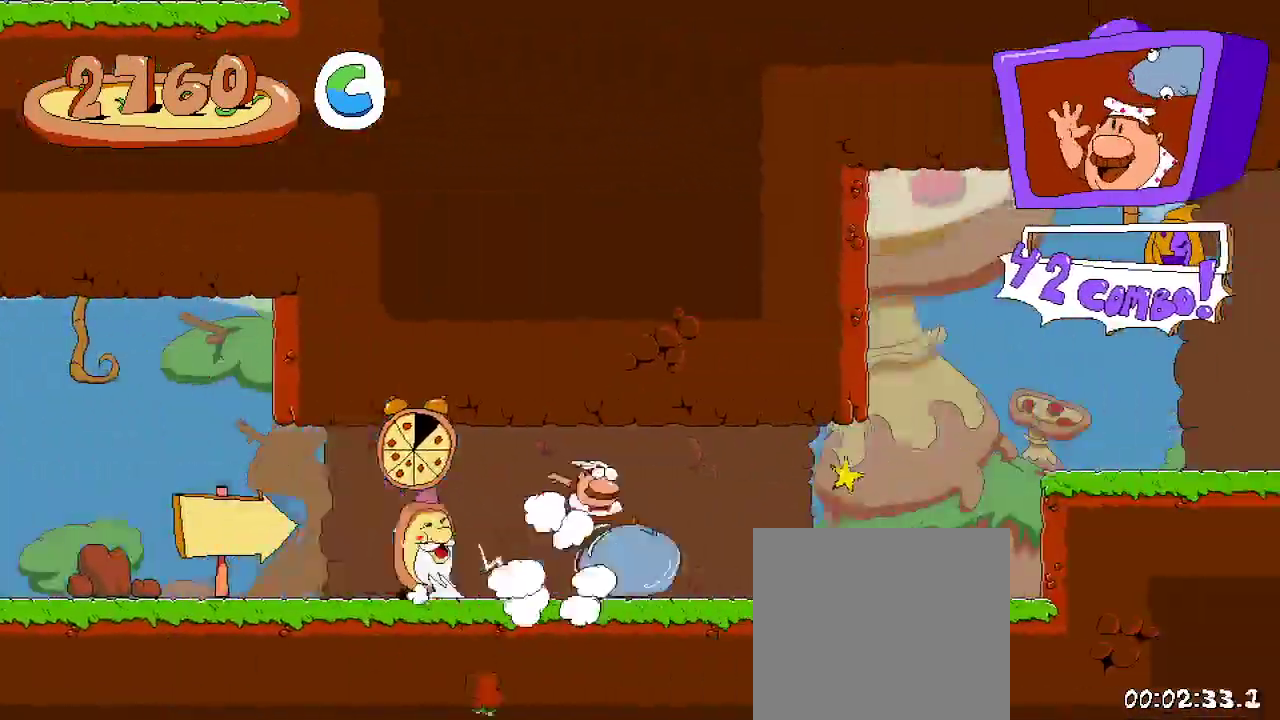
{"buttons": ["R2", "DPAD_RIGHT"], "left_stick": "center", "right_stick": "center", "events": [[300, "A", "down"], [500, "A", "up"]]}
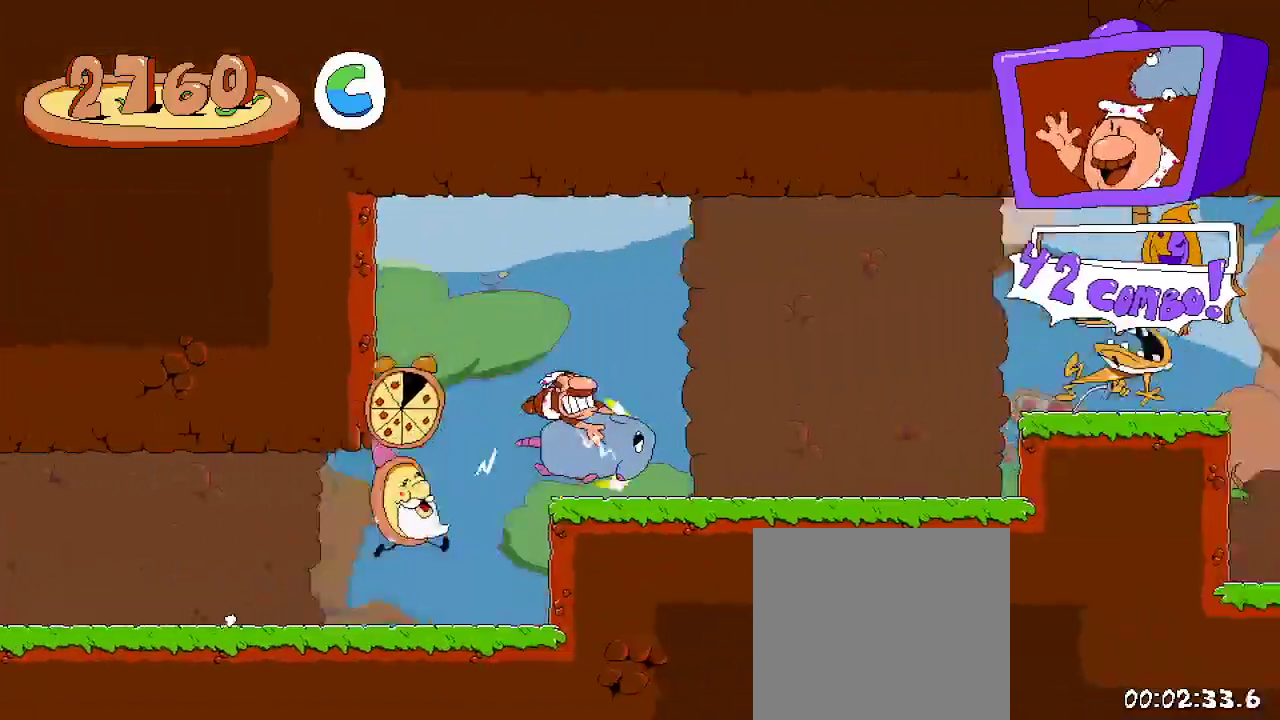
{"buttons": ["R2", "DPAD_RIGHT"], "left_stick": "center", "right_stick": "center", "events": [[233, "A", "down"], [433, "A", "up"]]}
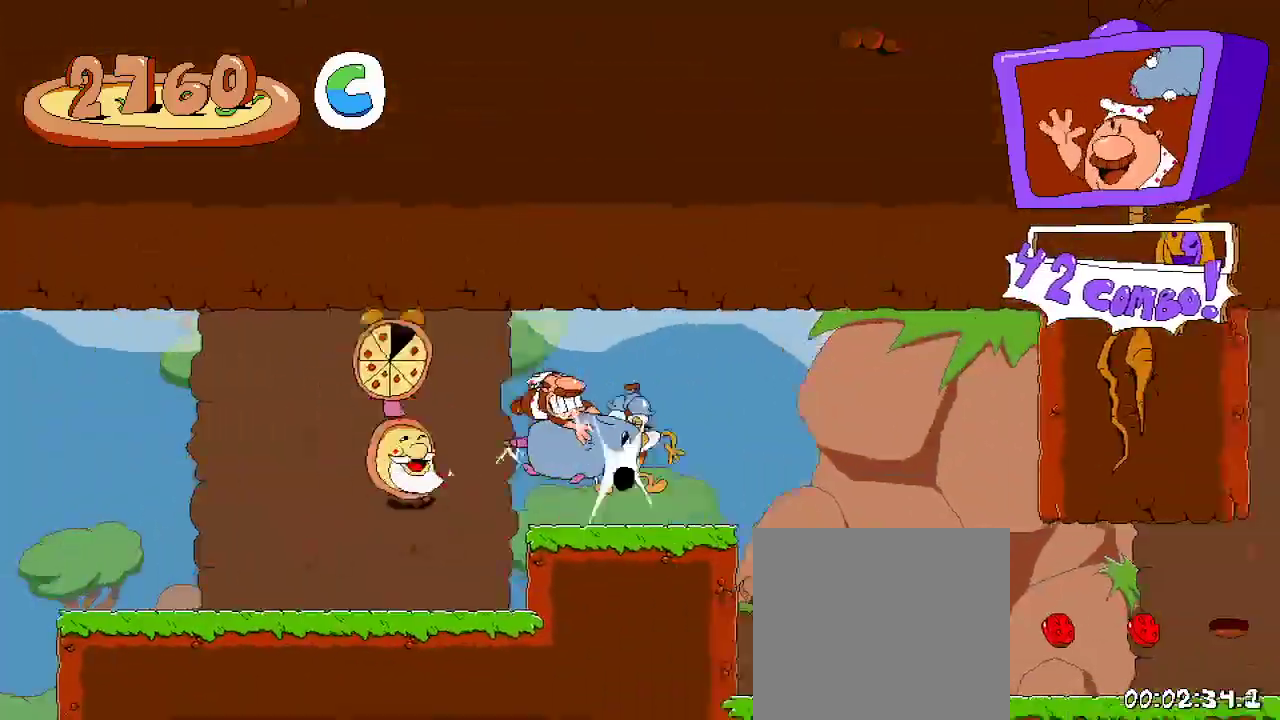
{"buttons": ["R2", "DPAD_RIGHT"], "left_stick": "center", "right_stick": "center", "events": []}
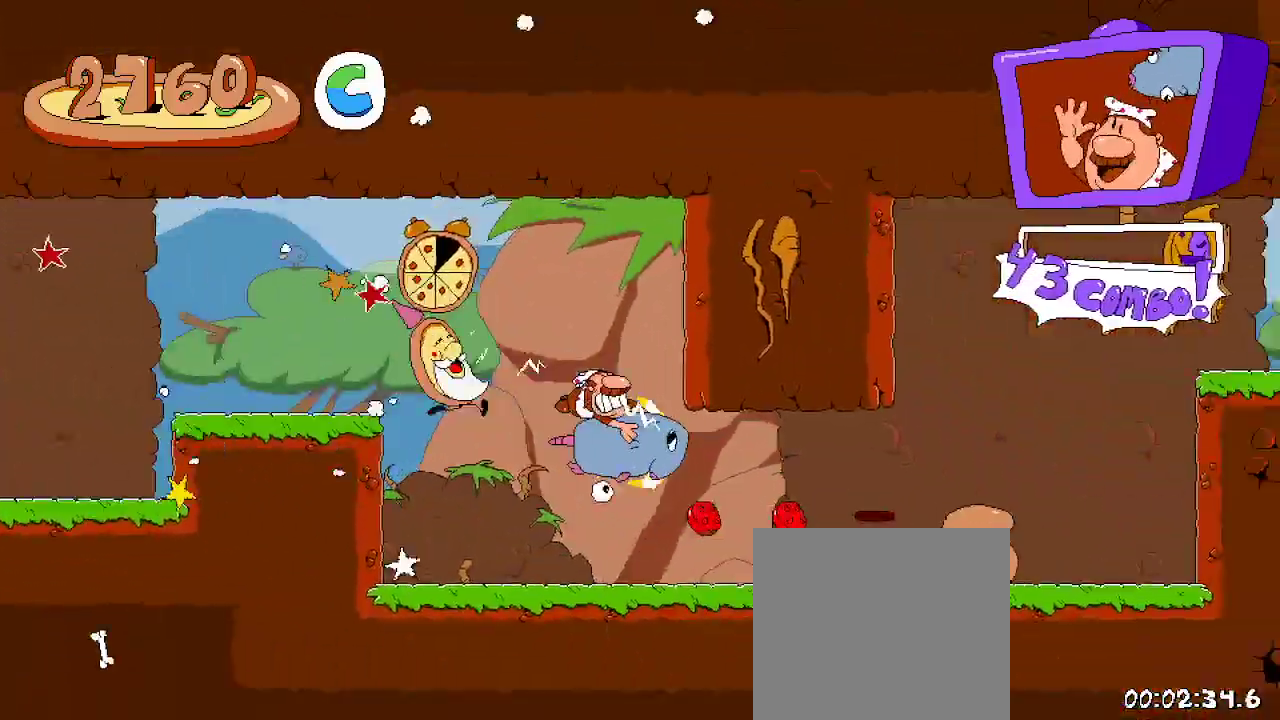
{"buttons": ["A", "R2", "DPAD_RIGHT"], "left_stick": "center", "right_stick": "center", "events": [[367, "A", "down"]]}
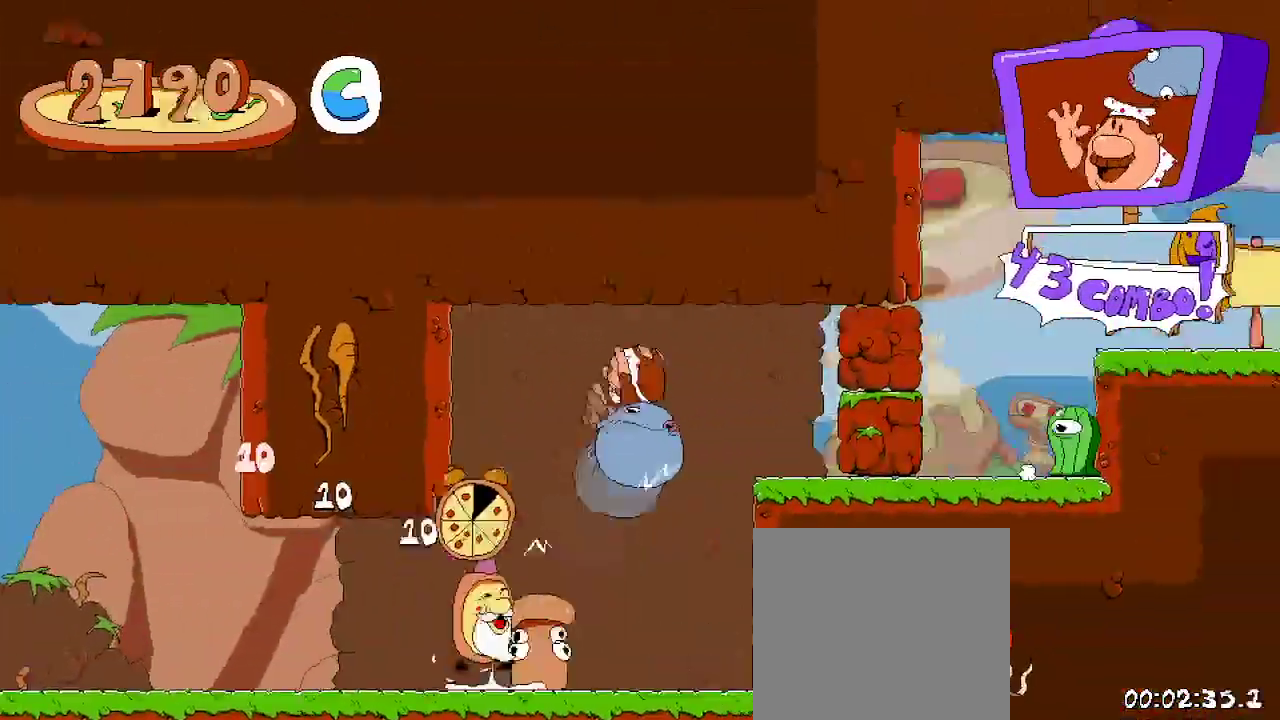
{"buttons": ["X", "R2", "DPAD_RIGHT"], "left_stick": "center", "right_stick": "center", "events": [[33, "A", "up"], [167, "R2", "up"], [233, "R2", "down"], [267, "X", "down"], [433, "X", "up"], [467, "X", "down"]]}
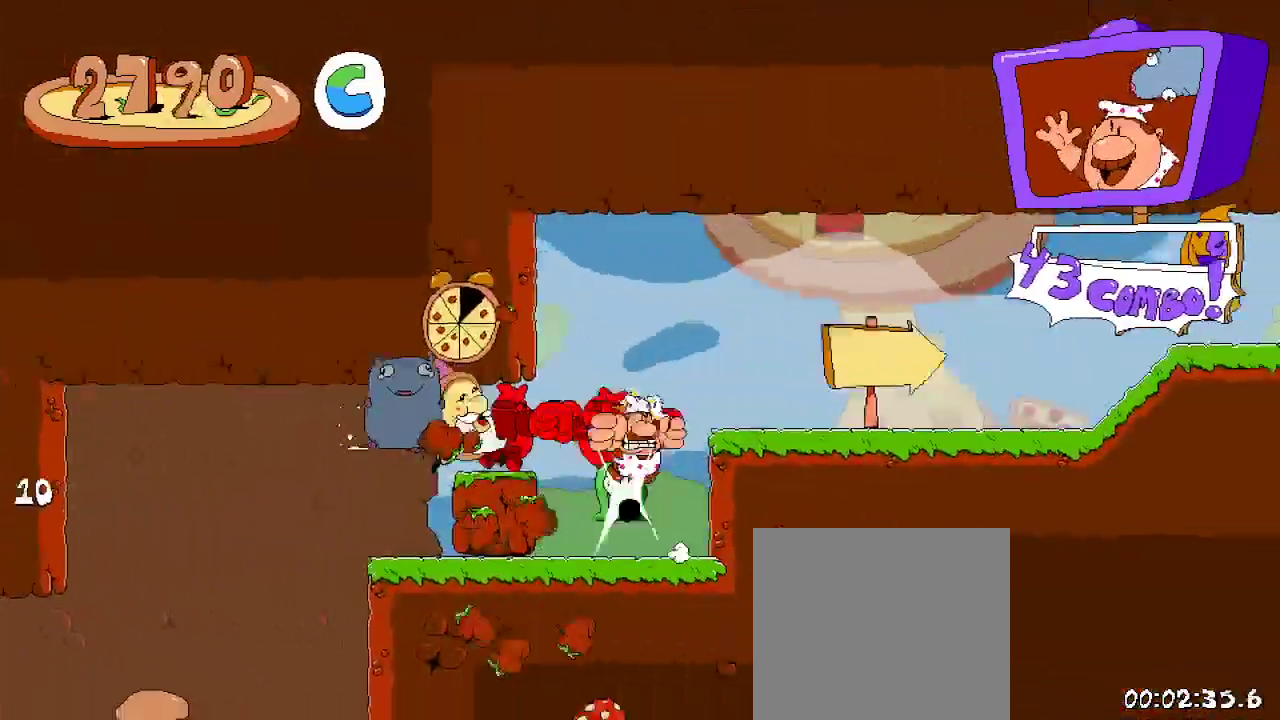
{"buttons": ["A", "R2", "DPAD_RIGHT"], "left_stick": "center", "right_stick": "center", "events": [[33, "X", "up"], [400, "A", "down"]]}
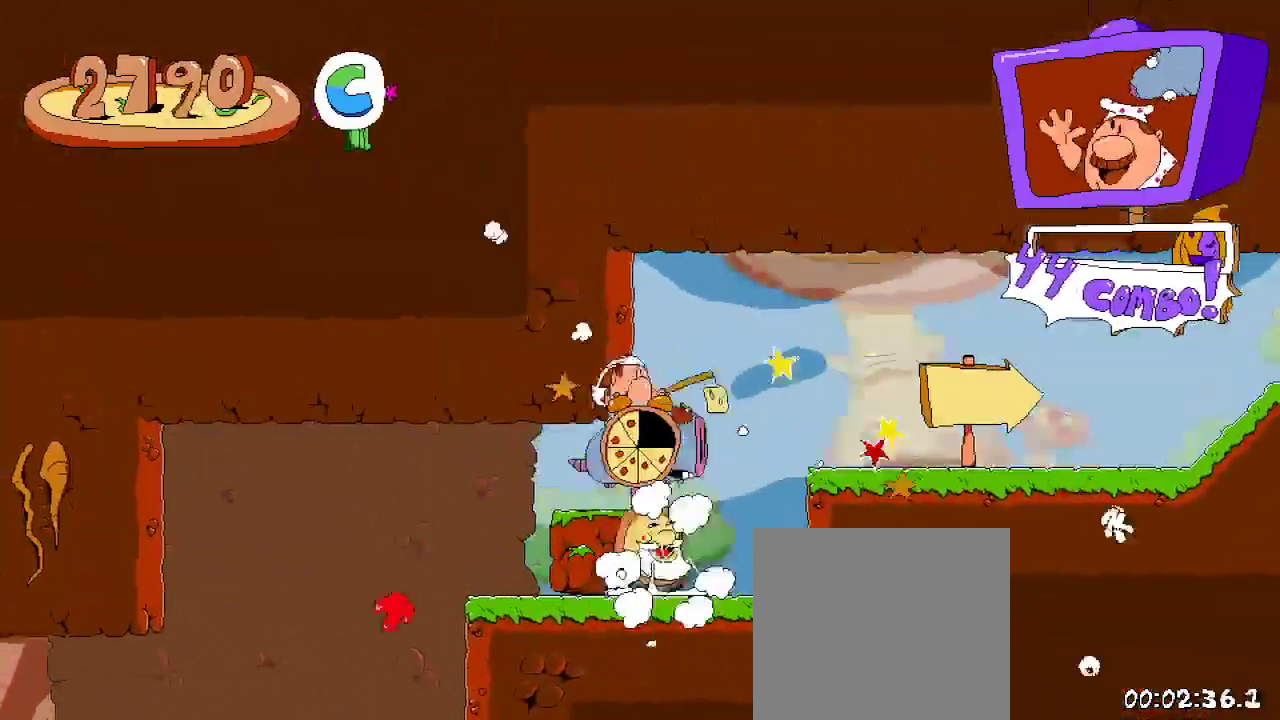
{"buttons": ["A", "R2", "DPAD_RIGHT"], "left_stick": "center", "right_stick": "center", "events": [[167, "A", "up"], [467, "A", "down"]]}
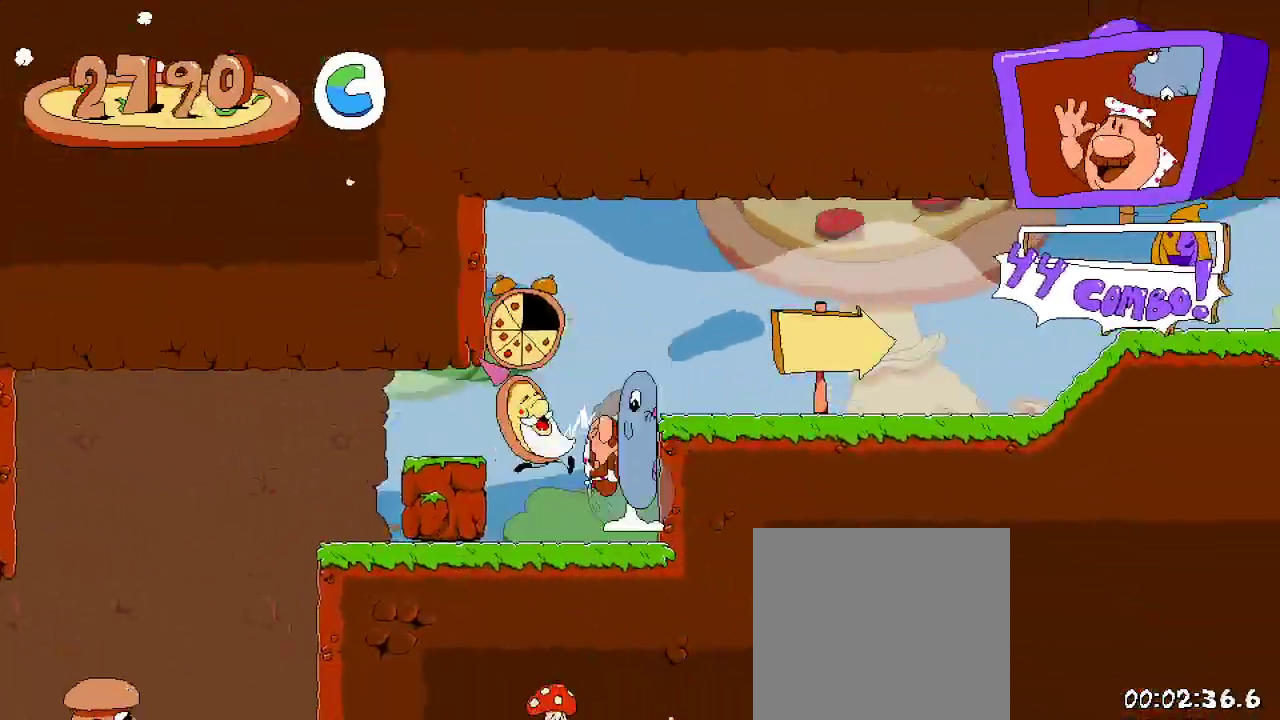
{"buttons": ["R2", "DPAD_RIGHT"], "left_stick": "center", "right_stick": "center", "events": [[267, "A", "up"]]}
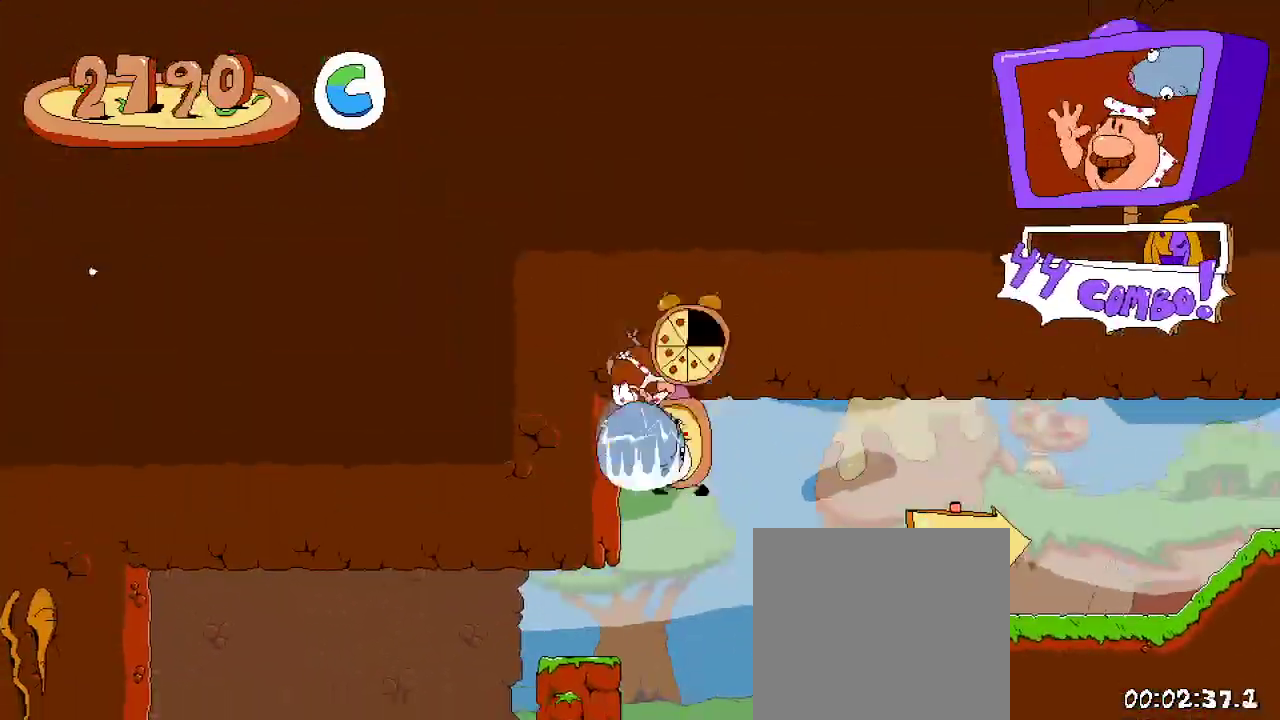
{"buttons": ["A", "R2", "DPAD_RIGHT"], "left_stick": "center", "right_stick": "center", "events": [[333, "DPAD_RIGHT", "up"], [400, "A", "down"], [400, "DPAD_RIGHT", "down"]]}
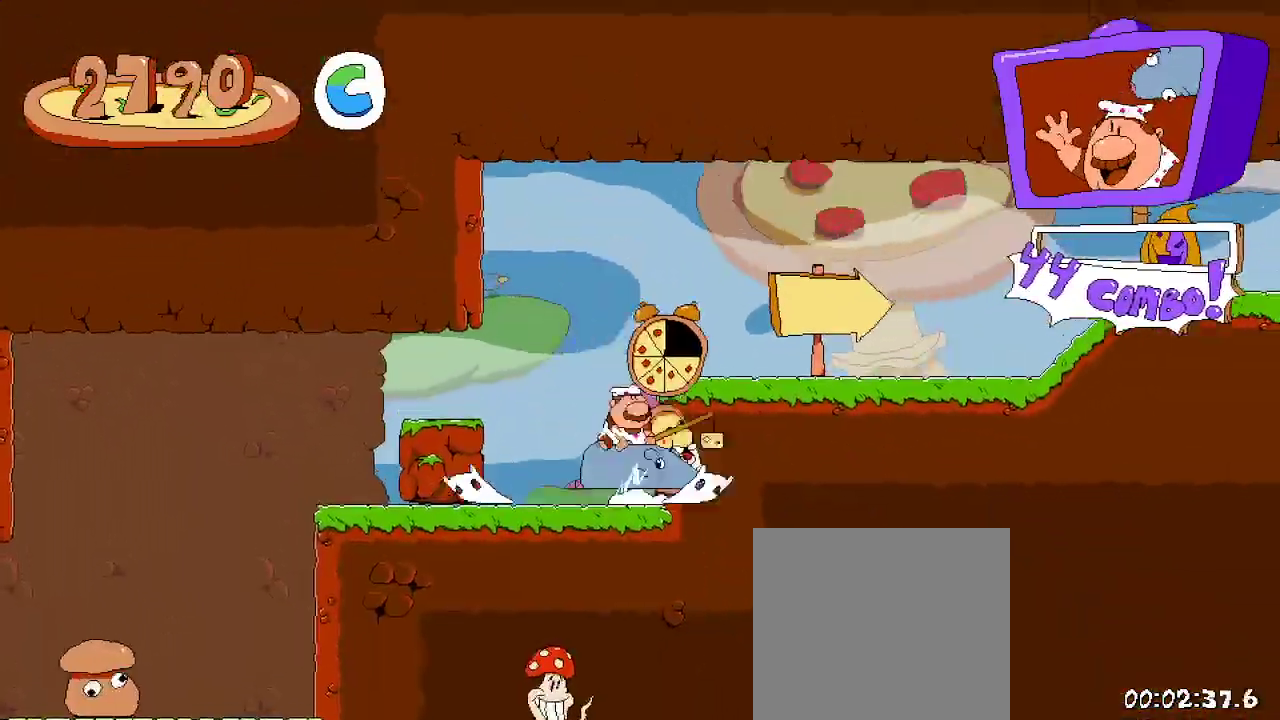
{"buttons": ["R2", "DPAD_RIGHT"], "left_stick": "center", "right_stick": "center", "events": [[267, "A", "up"]]}
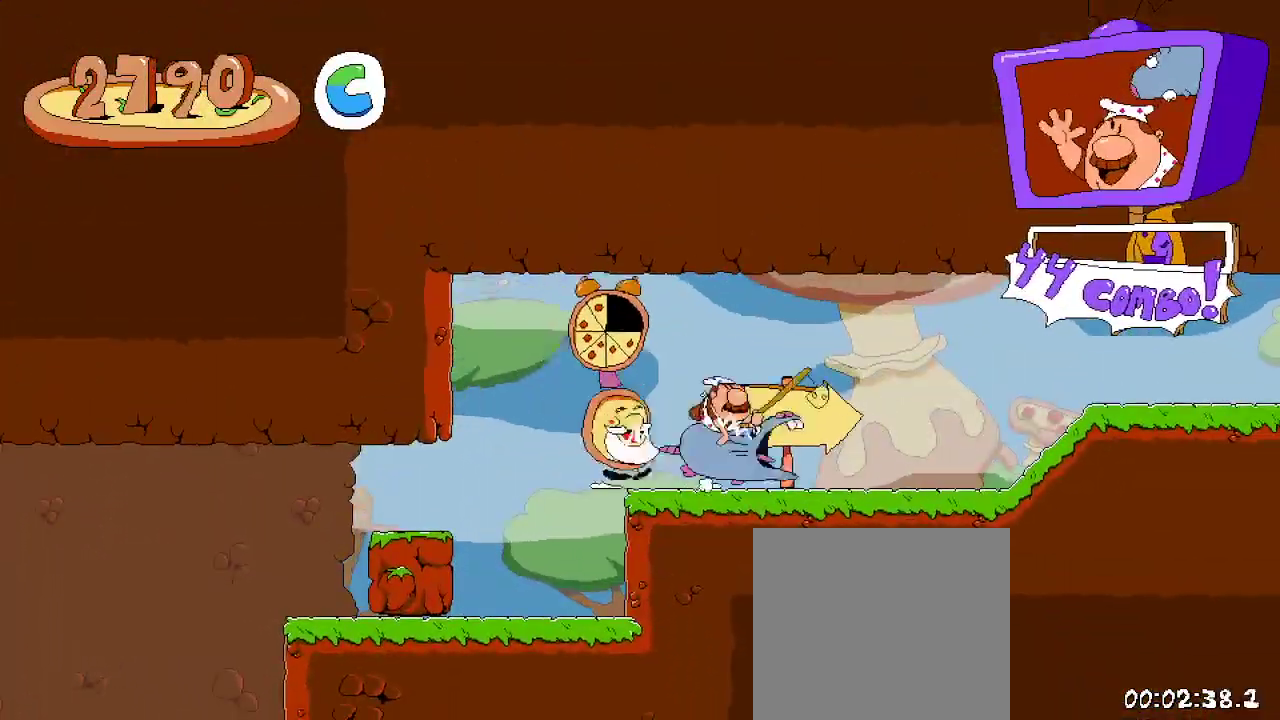
{"buttons": ["R2", "DPAD_RIGHT"], "left_stick": "center", "right_stick": "center", "events": []}
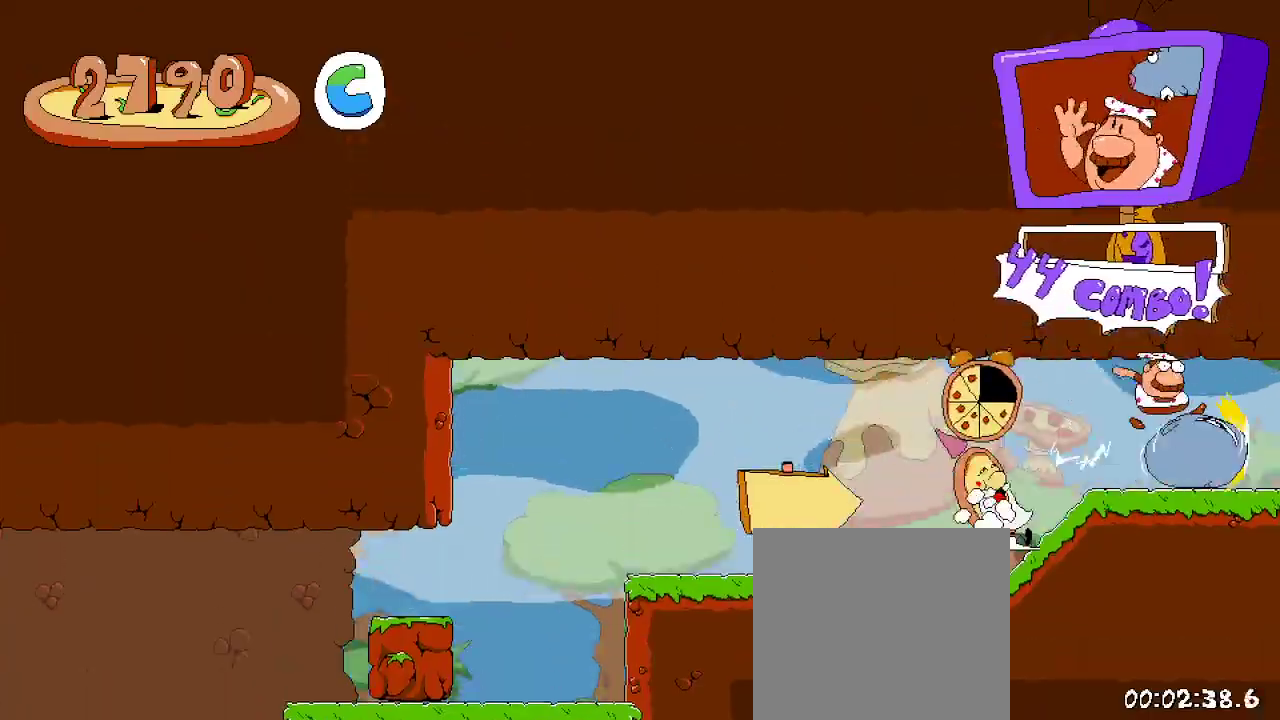
{"buttons": ["R2", "DPAD_RIGHT"], "left_stick": "center", "right_stick": "center", "events": [[33, "R2", "up"], [133, "R2", "down"]]}
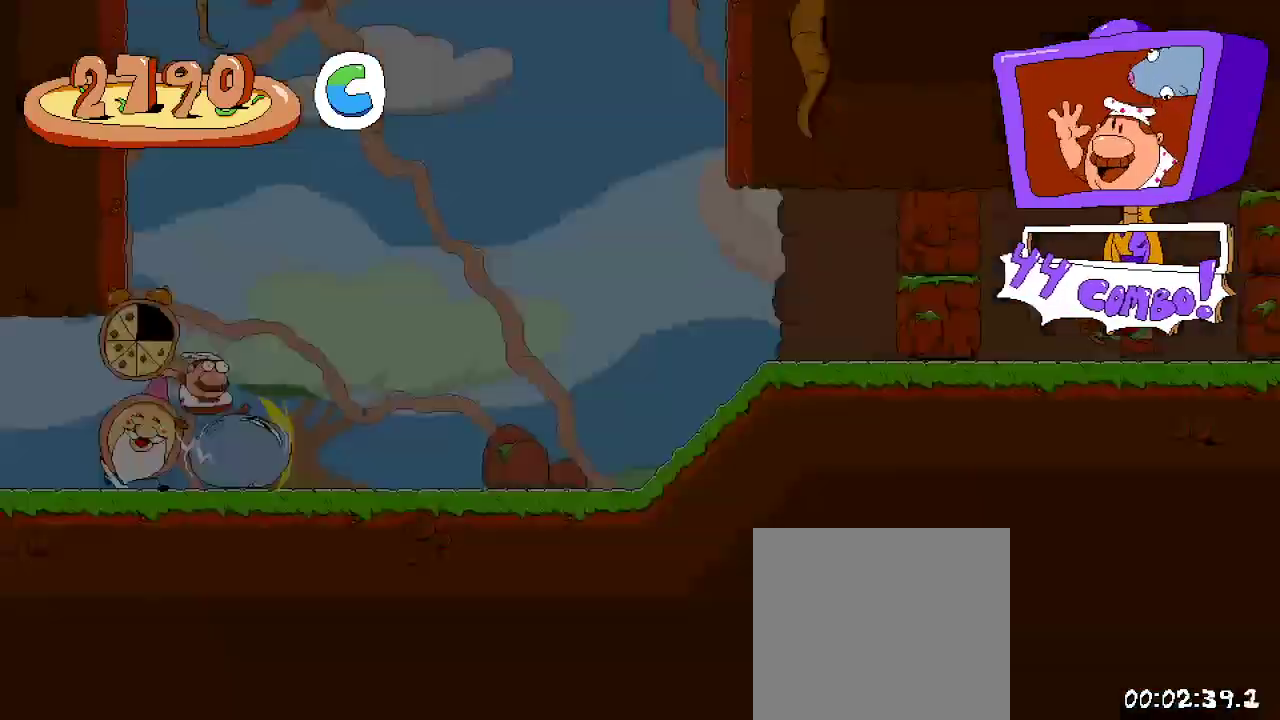
{"buttons": ["R2", "DPAD_RIGHT"], "left_stick": "center", "right_stick": "center", "events": []}
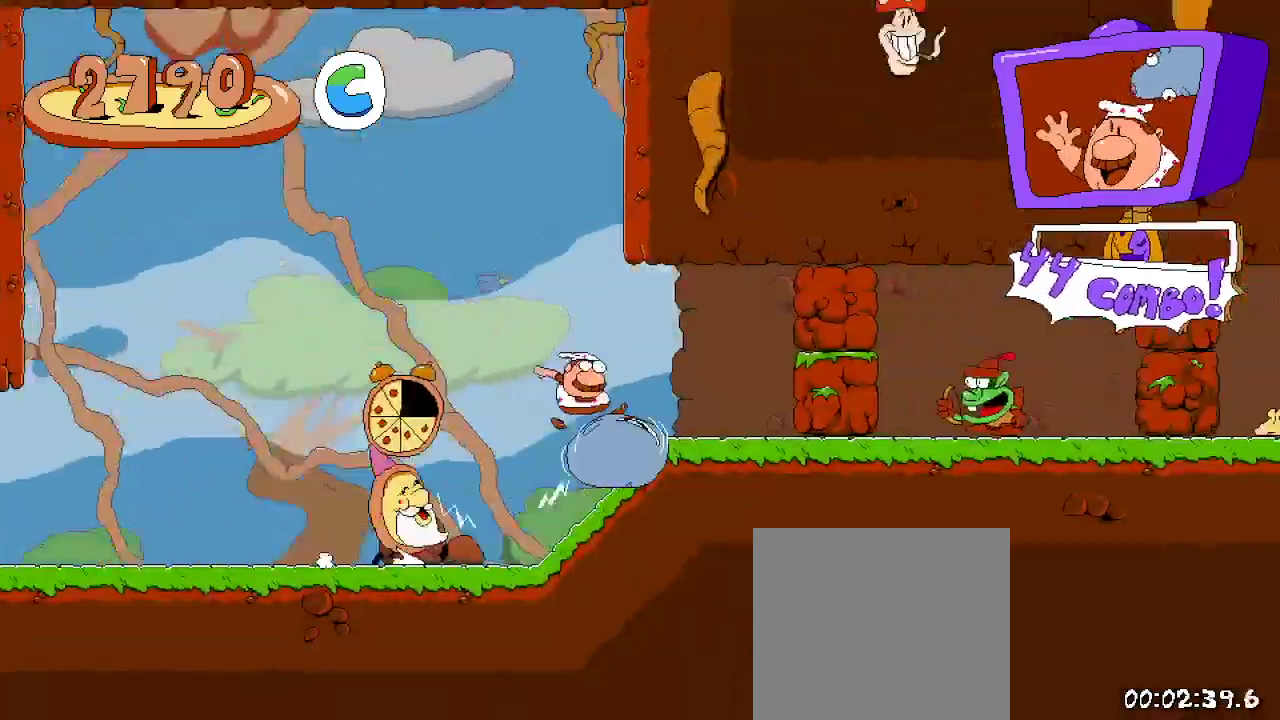
{"buttons": ["R2", "DPAD_RIGHT"], "left_stick": "center", "right_stick": "center", "events": []}
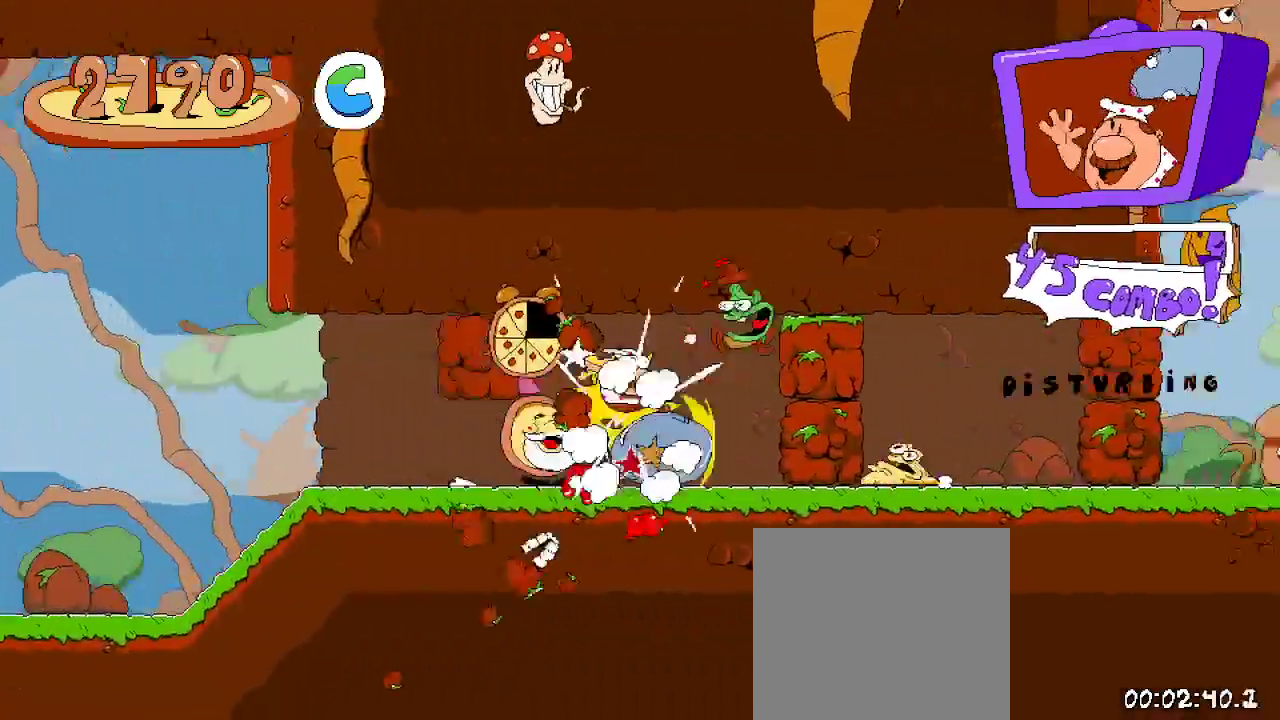
{"buttons": ["R2", "DPAD_RIGHT"], "left_stick": "center", "right_stick": "center", "events": []}
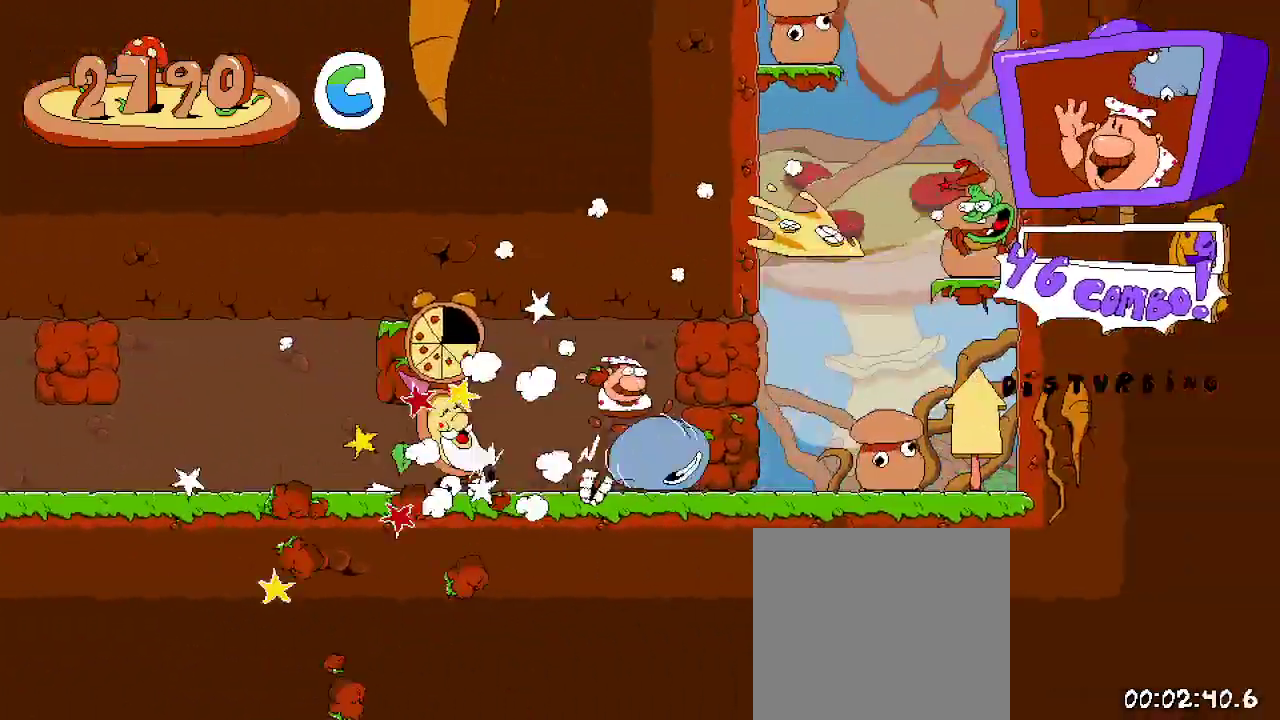
{"buttons": ["R2"], "left_stick": "center", "right_stick": "center", "events": [[233, "DPAD_RIGHT", "up"], [333, "DPAD_LEFT", "down"], [433, "DPAD_LEFT", "up"]]}
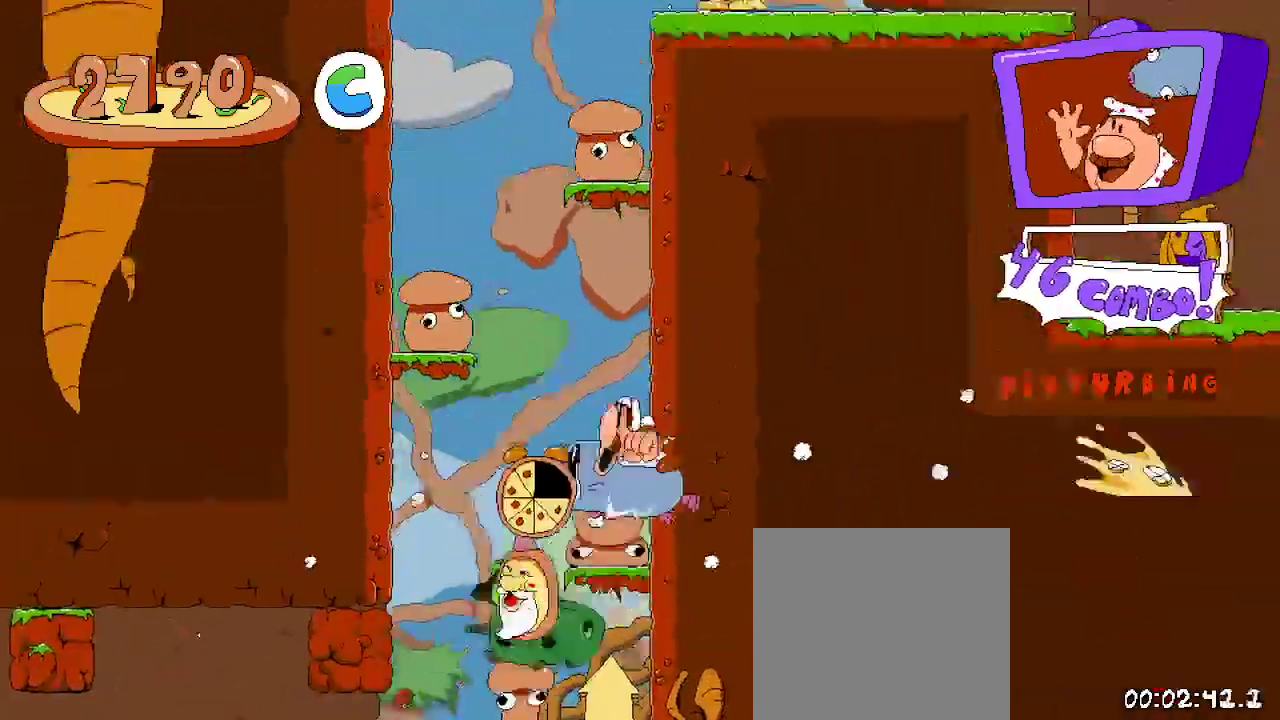
{"buttons": ["A", "R2"], "left_stick": "center", "right_stick": "center", "events": [[333, "A", "down"]]}
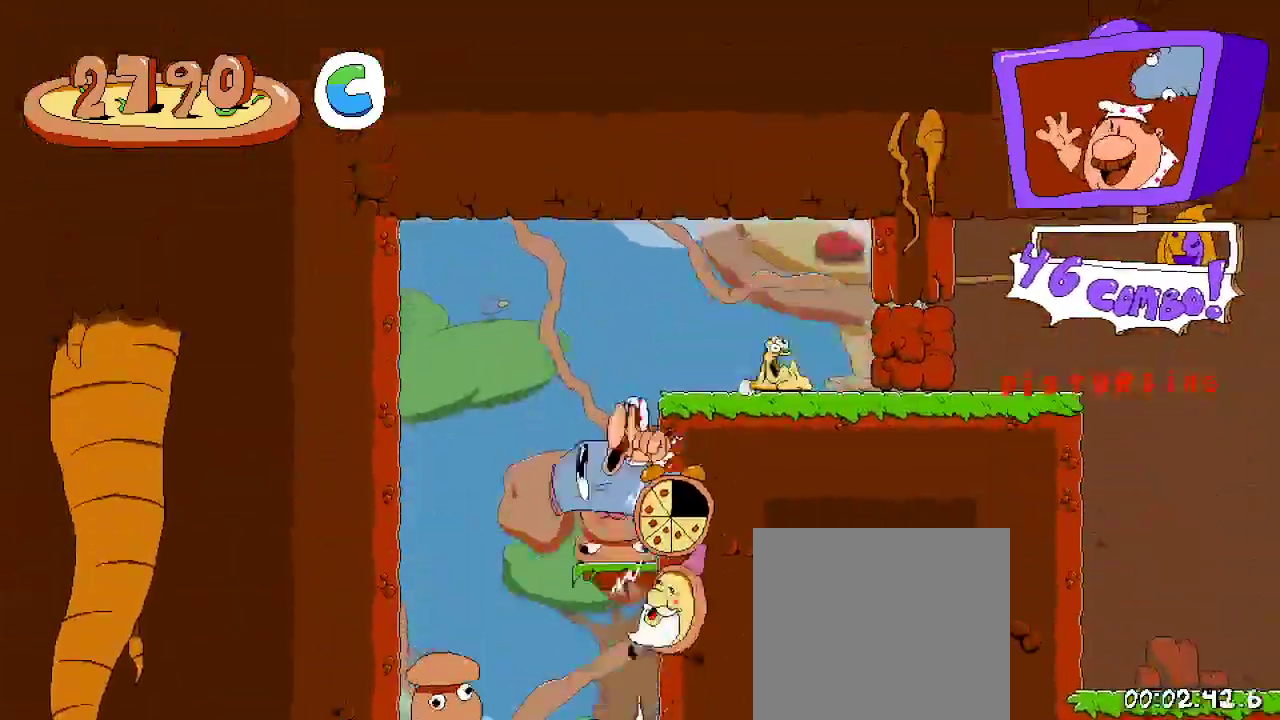
{"buttons": ["X", "R2", "DPAD_UP", "DPAD_RIGHT"], "left_stick": "center", "right_stick": "center", "events": [[133, "DPAD_RIGHT", "down"], [200, "A", "up"], [367, "DPAD_UP", "down"], [400, "DPAD_RIGHT", "up"], [400, "X", "down"], [433, "DPAD_RIGHT", "down"]]}